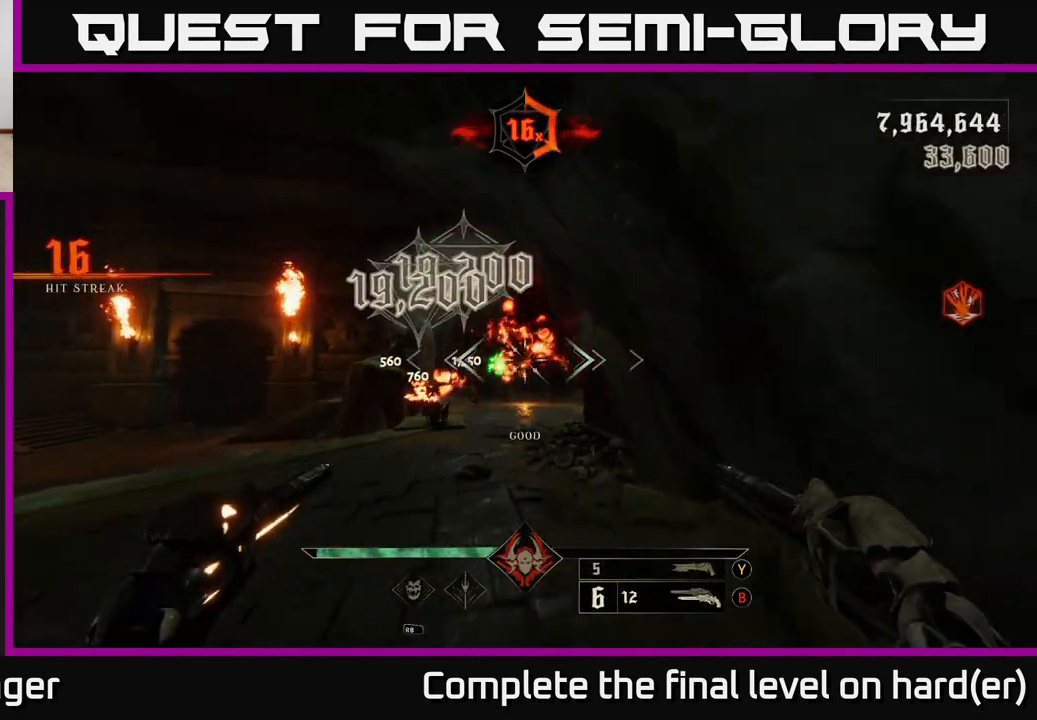
Gameplay with a controller (Xbox layout); each line is a JSON object with the inputs held at the frame after it. "events" lists button and stick changes between this image and that frame as [ms after this image, input, new state], when the widget could be followed in between.
{"buttons": [], "left_stick": "down-left", "right_stick": "up-right", "events": [[83, "left_stick", "down-left"], [83, "right_stick", "center"], [167, "R2", "down"], [250, "R2", "up"], [317, "left_stick", "down"], [433, "right_stick", "right"], [450, "left_stick", "down-left"], [483, "right_stick", "up-right"]]}
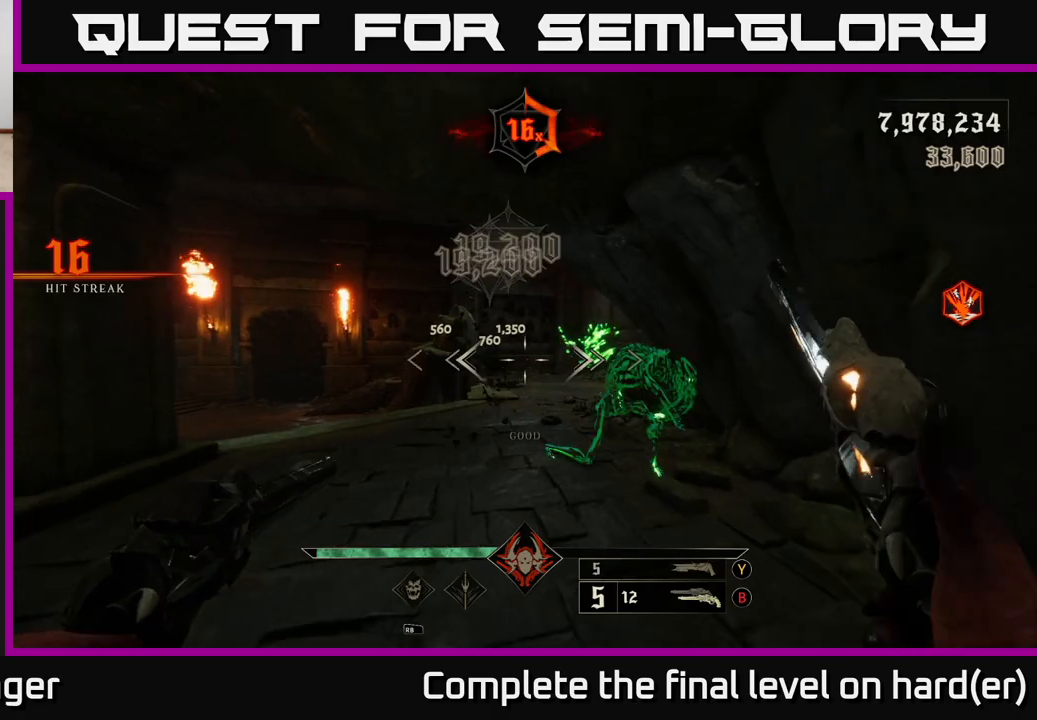
{"buttons": [], "left_stick": "down", "right_stick": "center", "events": [[50, "left_stick", "down"], [167, "R2", "down"], [167, "left_stick", "center"], [233, "right_stick", "center"], [250, "R2", "up"], [350, "left_stick", "left"], [433, "left_stick", "down"]]}
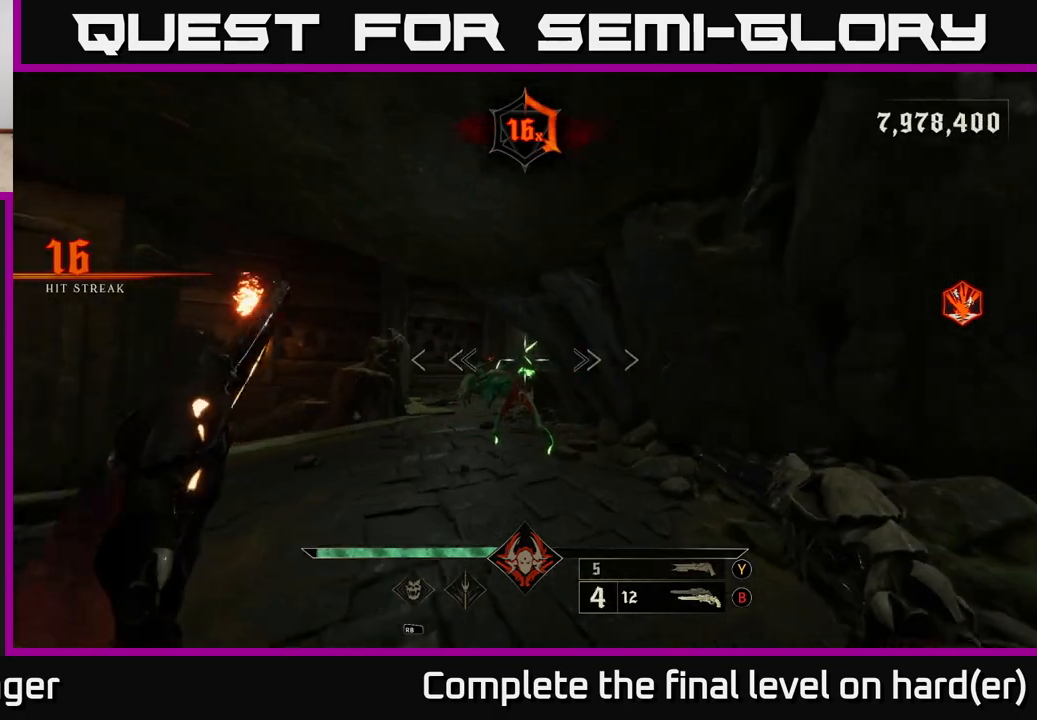
{"buttons": [], "left_stick": "down", "right_stick": "down", "events": [[83, "R2", "down"], [183, "R2", "up"], [500, "right_stick", "down"]]}
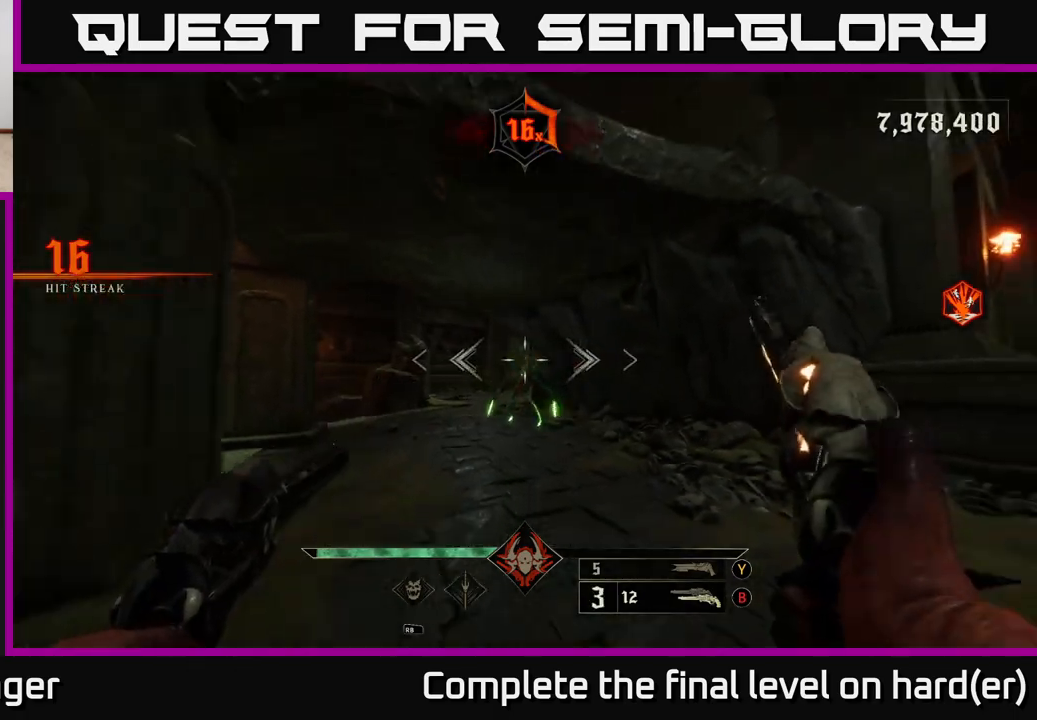
{"buttons": [], "left_stick": "down", "right_stick": "left", "events": [[50, "R2", "down"], [100, "right_stick", "center"], [150, "R2", "up"], [417, "right_stick", "left"]]}
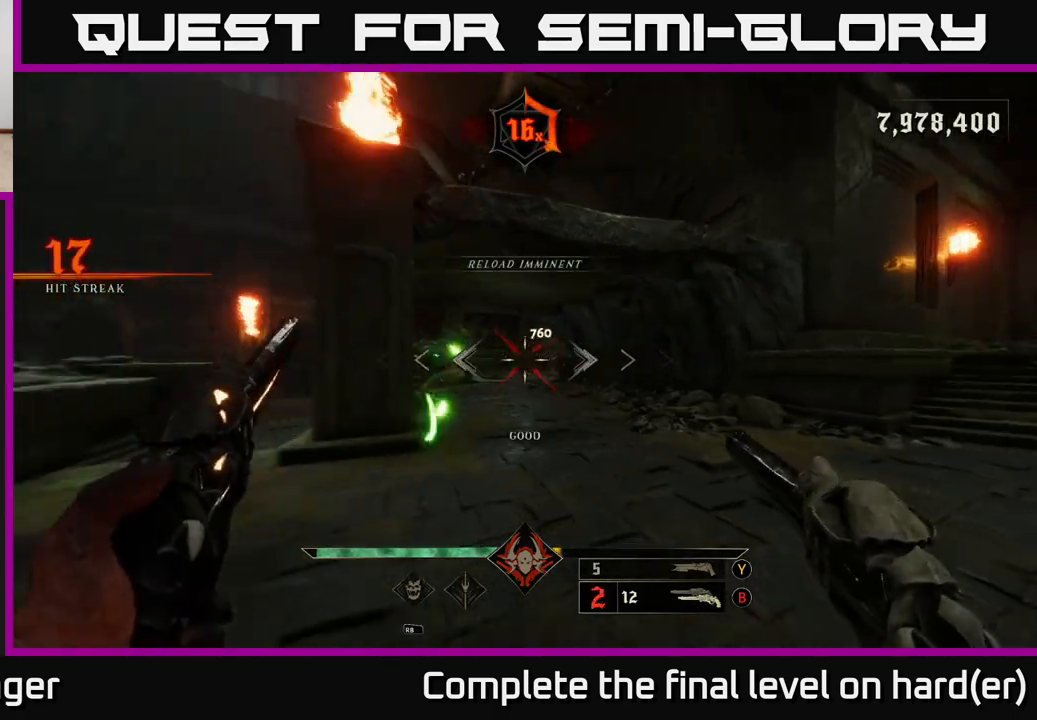
{"buttons": [], "left_stick": "down-right", "right_stick": "left", "events": [[50, "R2", "down"], [50, "left_stick", "down-right"], [100, "right_stick", "center"], [150, "R2", "up"], [383, "left_stick", "down"], [400, "right_stick", "left"], [500, "left_stick", "down-right"]]}
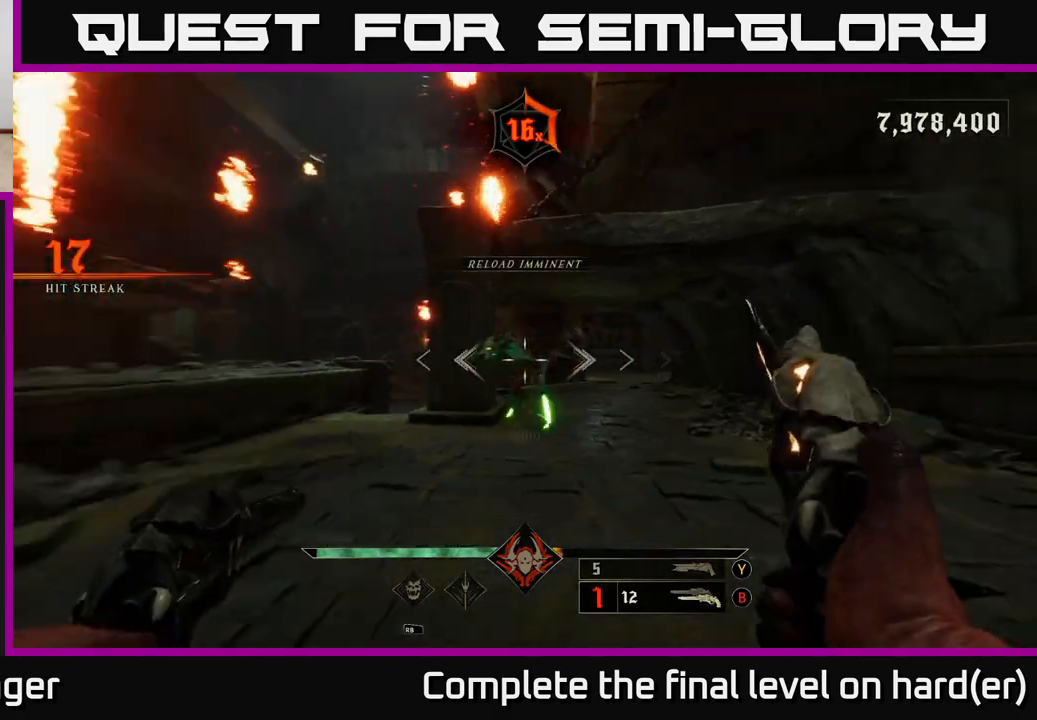
{"buttons": ["R2"], "left_stick": "down-right", "right_stick": "left", "events": [[17, "R2", "down"], [17, "right_stick", "center"], [83, "R2", "up"], [267, "left_stick", "down"], [367, "right_stick", "left"], [467, "left_stick", "down-right"], [500, "R2", "down"]]}
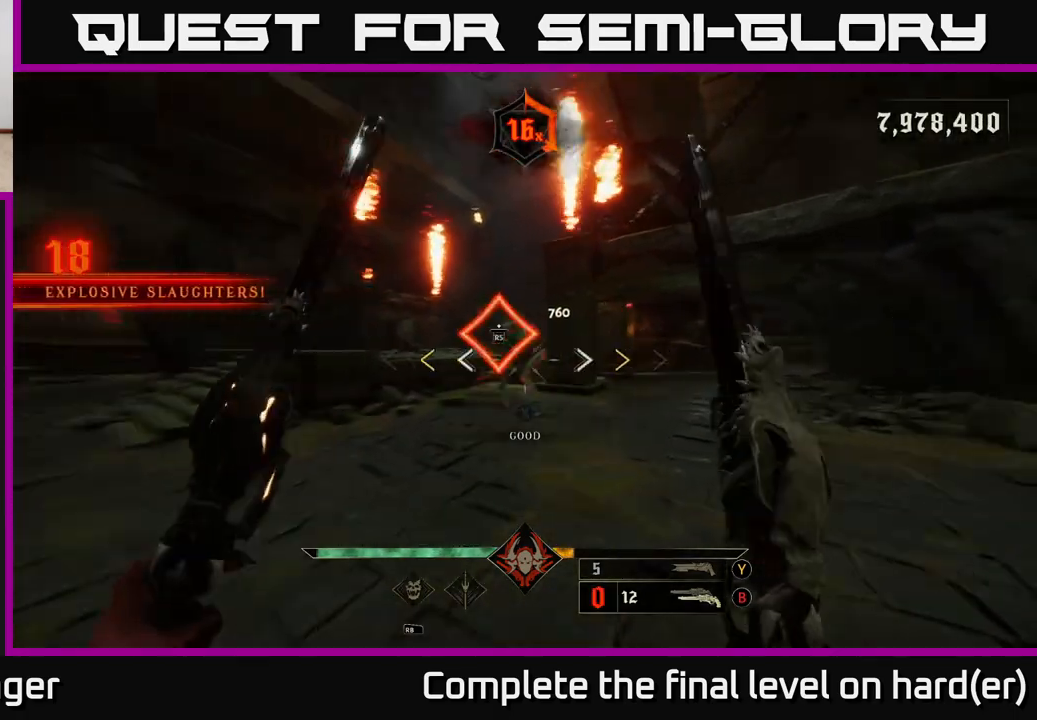
{"buttons": [], "left_stick": "center", "right_stick": "center", "events": [[67, "R2", "up"], [83, "right_stick", "center"], [317, "left_stick", "center"]]}
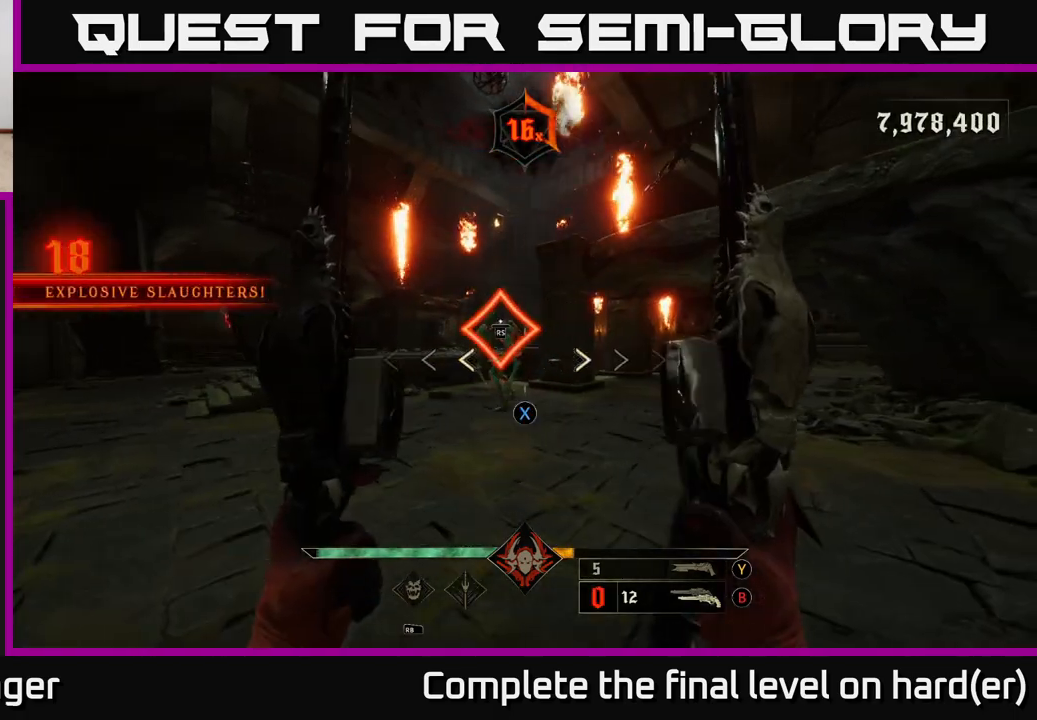
{"buttons": [], "left_stick": "center", "right_stick": "center", "events": [[33, "X", "down"], [33, "left_stick", "up"], [117, "X", "up"], [450, "left_stick", "center"]]}
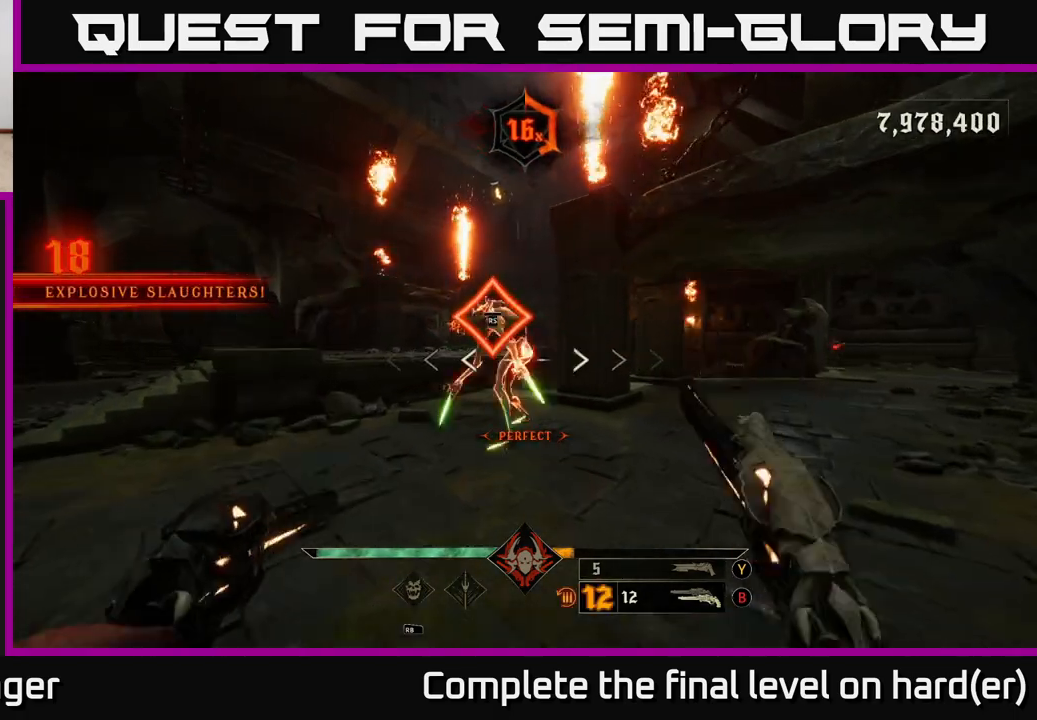
{"buttons": [], "left_stick": "center", "right_stick": "right", "events": [[483, "right_stick", "right"]]}
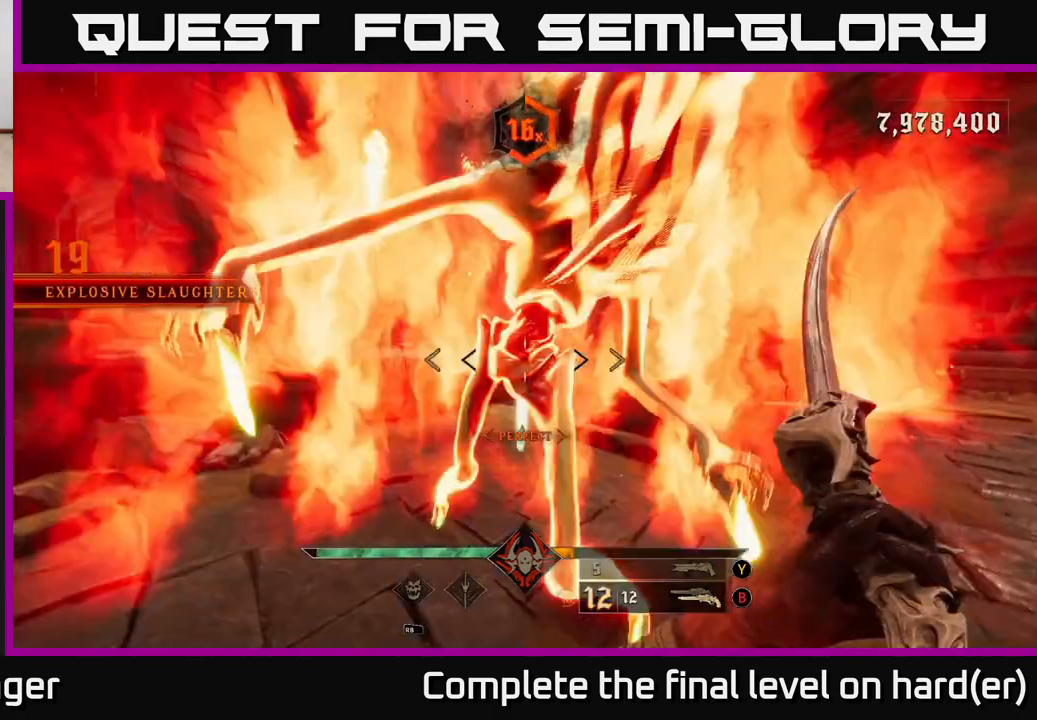
{"buttons": ["X"], "left_stick": "right", "right_stick": "center", "events": [[117, "left_stick", "right"], [383, "right_stick", "center"], [450, "X", "down"]]}
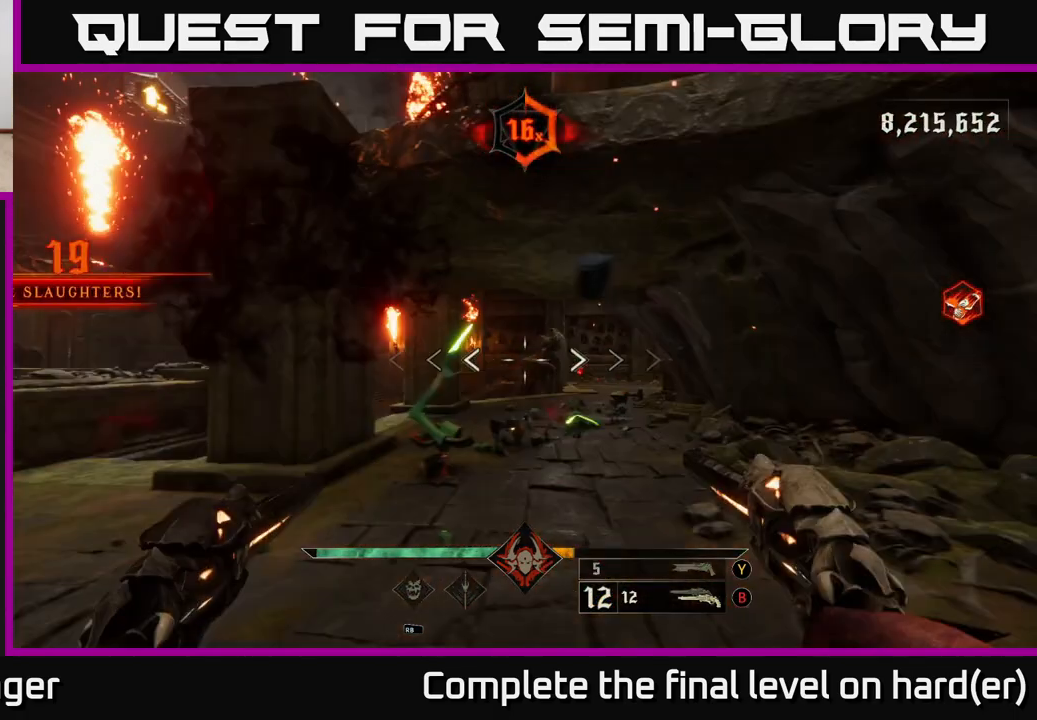
{"buttons": ["B"], "left_stick": "up", "right_stick": "center", "events": [[17, "X", "up"], [17, "left_stick", "up-right"], [350, "left_stick", "up"], [400, "B", "down"]]}
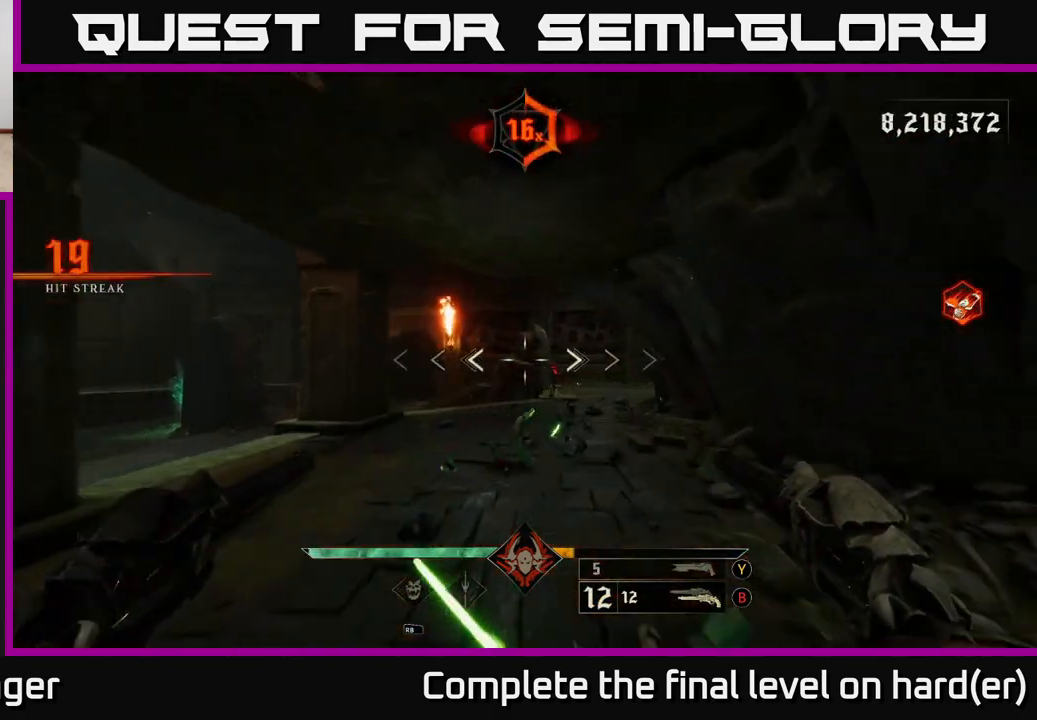
{"buttons": [], "left_stick": "up", "right_stick": "center", "events": [[17, "B", "up"], [217, "left_stick", "up-right"], [333, "Y", "down"], [417, "Y", "up"], [450, "left_stick", "up"]]}
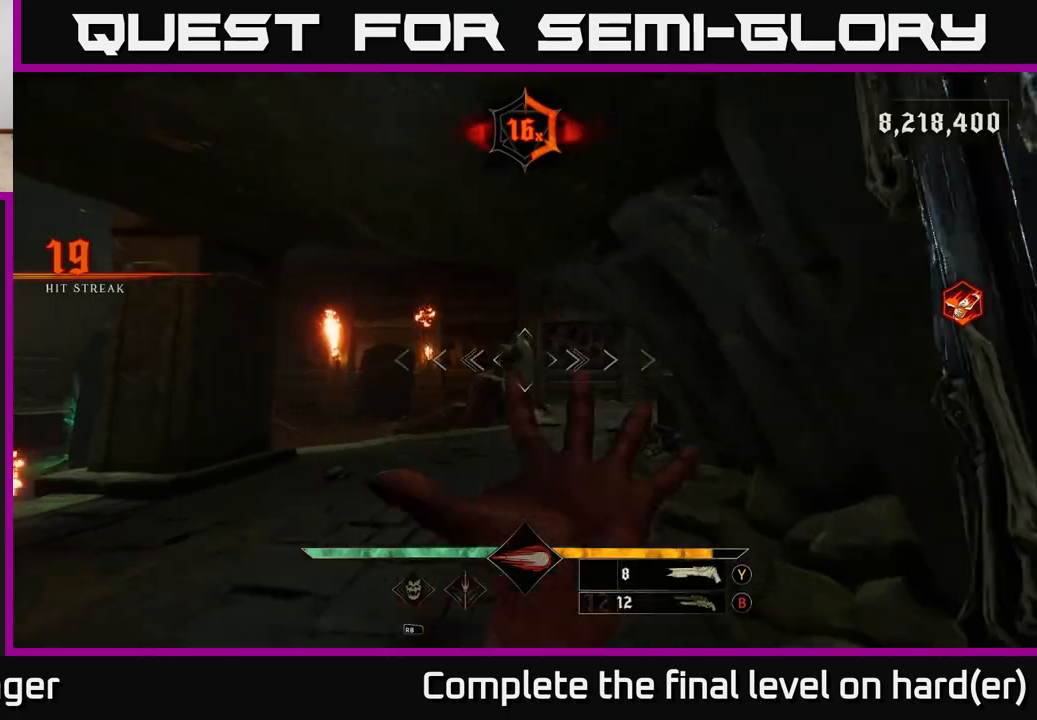
{"buttons": [], "left_stick": "up-right", "right_stick": "center", "events": [[233, "right_stick", "down"], [317, "R2", "down"], [350, "right_stick", "center"], [383, "left_stick", "up-right"], [433, "R2", "up"]]}
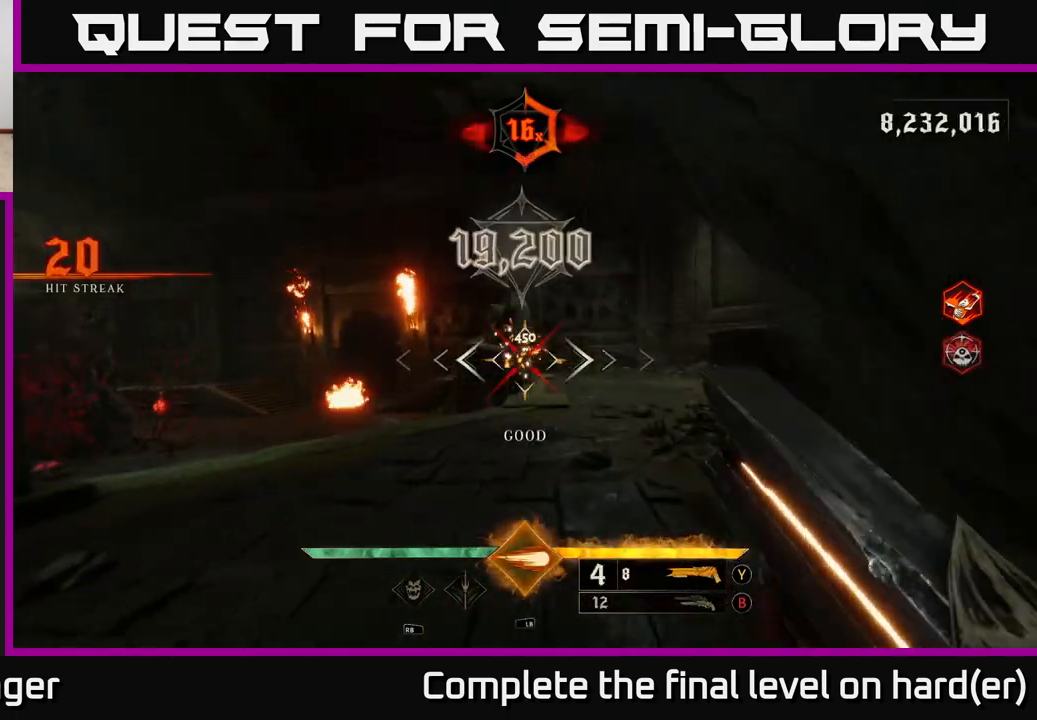
{"buttons": [], "left_stick": "up-right", "right_stick": "center", "events": [[150, "right_stick", "left"], [450, "right_stick", "center"]]}
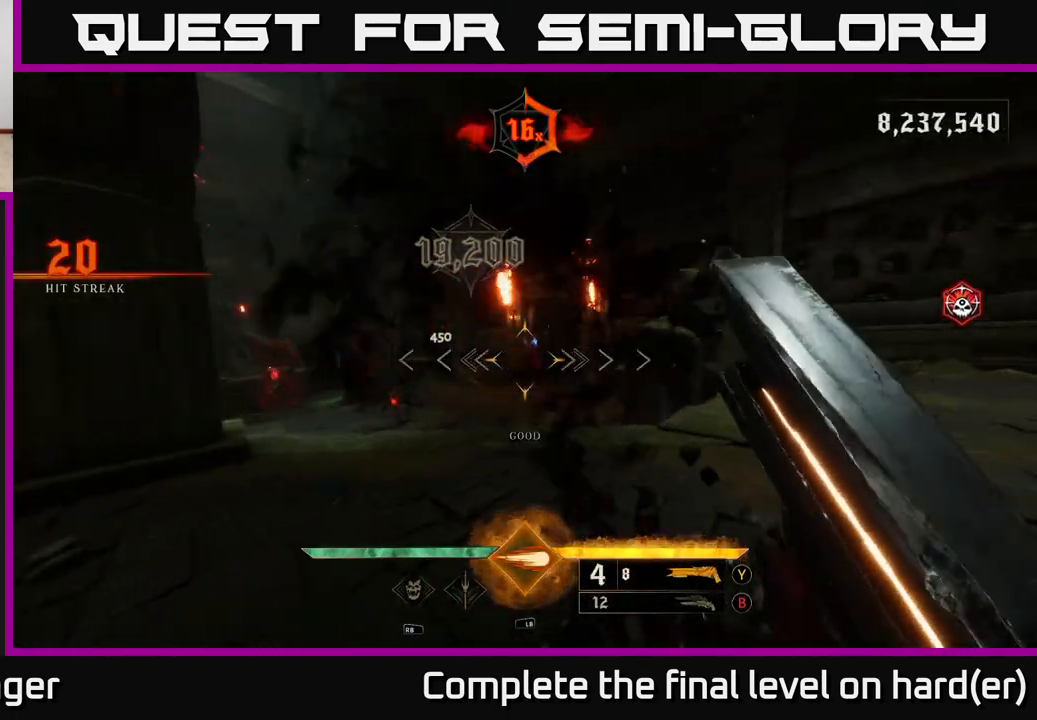
{"buttons": [], "left_stick": "up-right", "right_stick": "center", "events": [[33, "left_stick", "up"], [250, "X", "down"], [317, "X", "up"], [350, "left_stick", "up-right"]]}
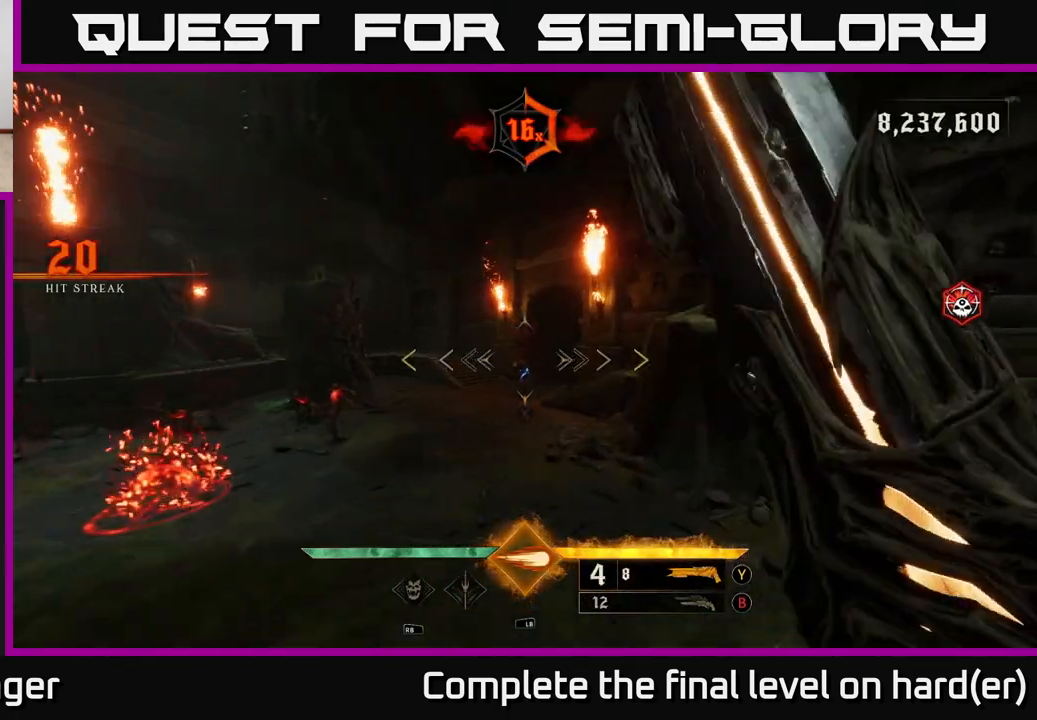
{"buttons": [], "left_stick": "up", "right_stick": "center", "events": [[133, "left_stick", "up"]]}
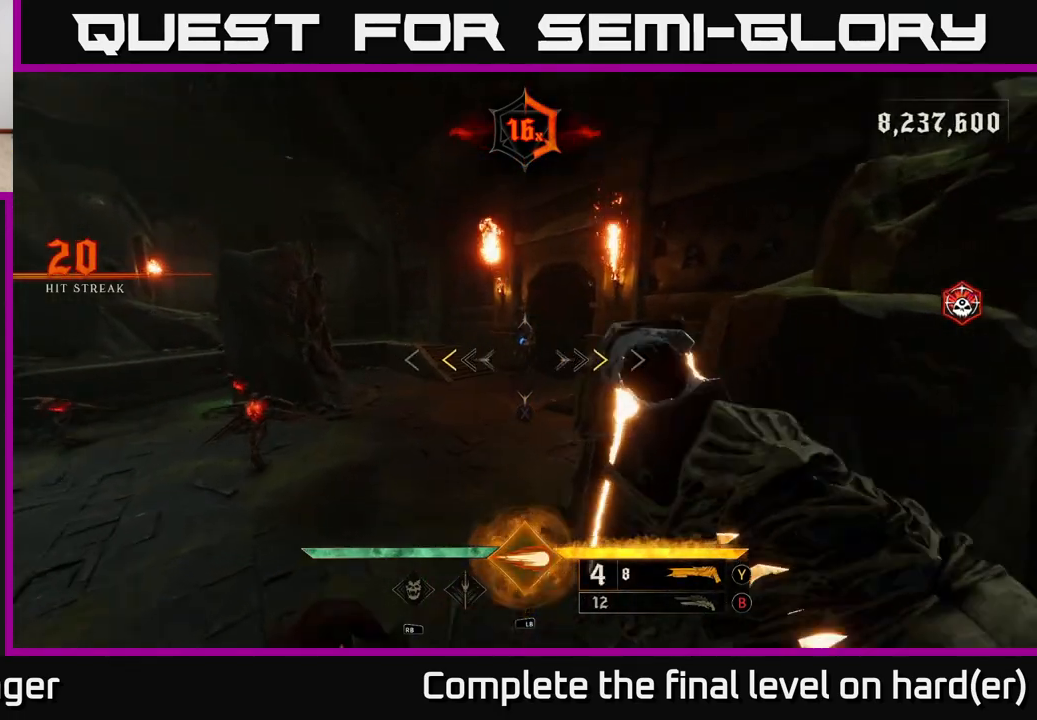
{"buttons": [], "left_stick": "up", "right_stick": "center", "events": [[183, "A", "down"], [217, "X", "down"], [267, "A", "up"], [317, "X", "up"]]}
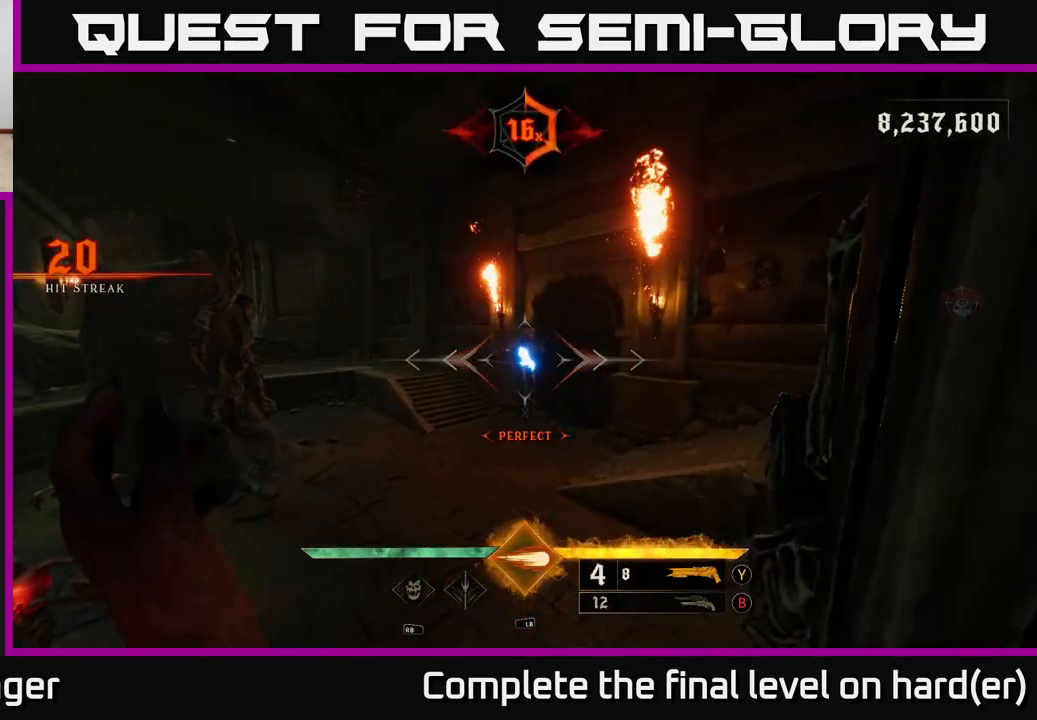
{"buttons": ["A"], "left_stick": "up-left", "right_stick": "center", "events": [[50, "right_stick", "down"], [150, "L1", "down"], [233, "right_stick", "center"], [267, "L1", "up"], [383, "L2", "down"], [433, "A", "down"], [500, "L2", "up"], [500, "left_stick", "up-left"]]}
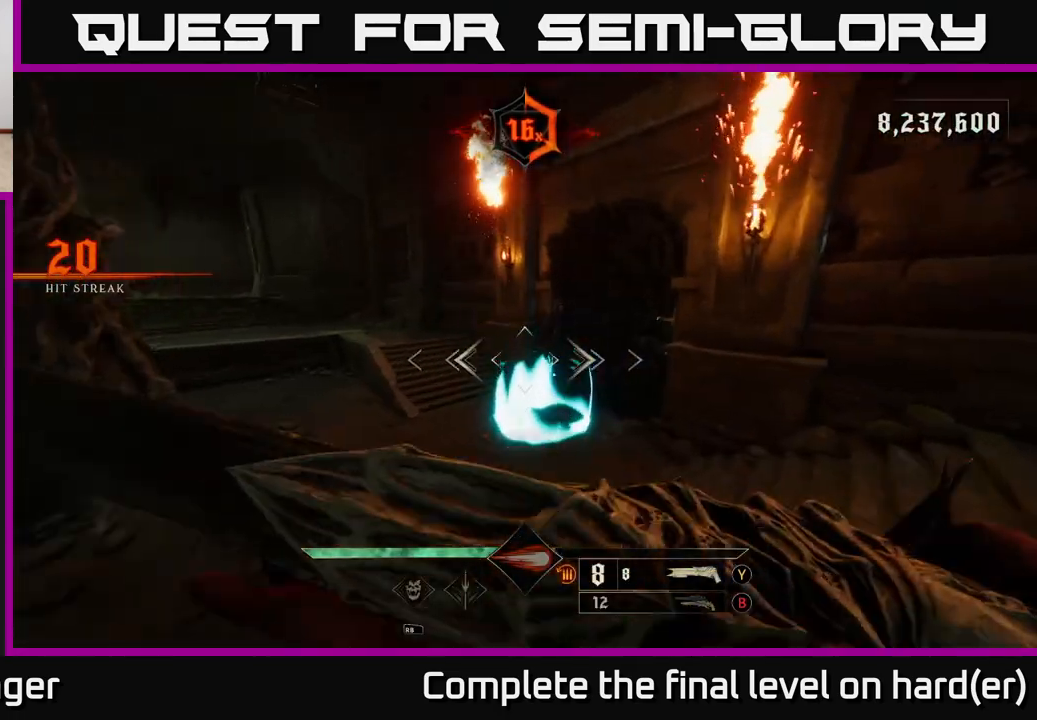
{"buttons": [], "left_stick": "up-left", "right_stick": "down-right", "events": [[33, "A", "up"], [283, "right_stick", "down-right"]]}
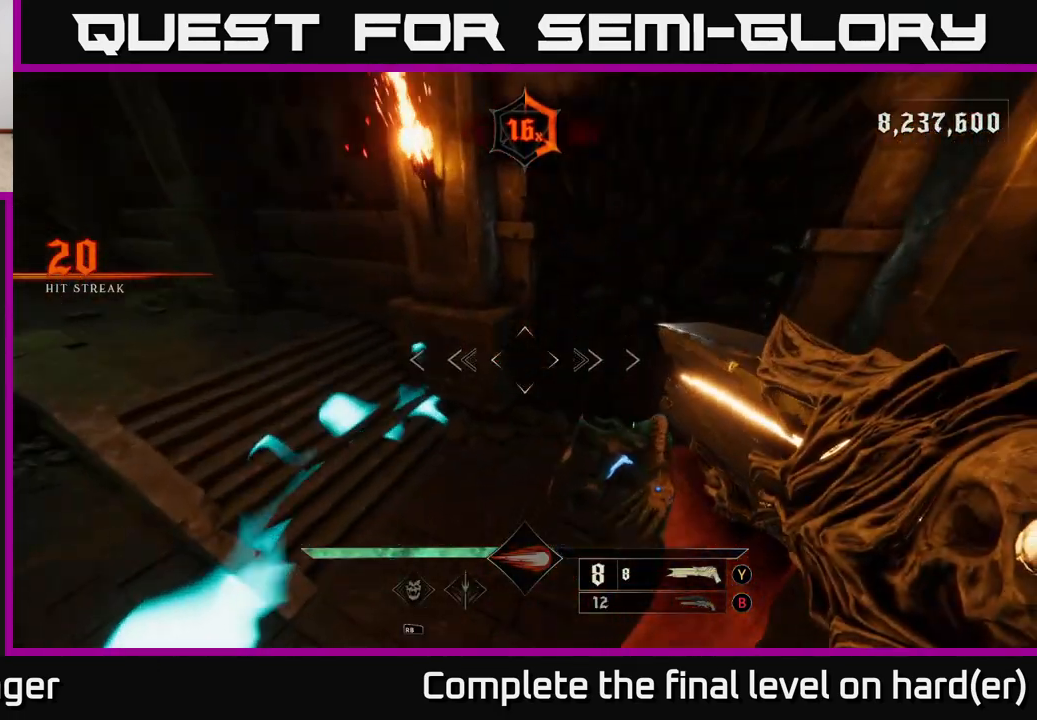
{"buttons": ["L2"], "left_stick": "down", "right_stick": "up-right", "events": [[17, "left_stick", "down-left"], [83, "right_stick", "right"], [217, "left_stick", "up-left"], [417, "right_stick", "up-right"], [433, "left_stick", "down"], [483, "L2", "down"]]}
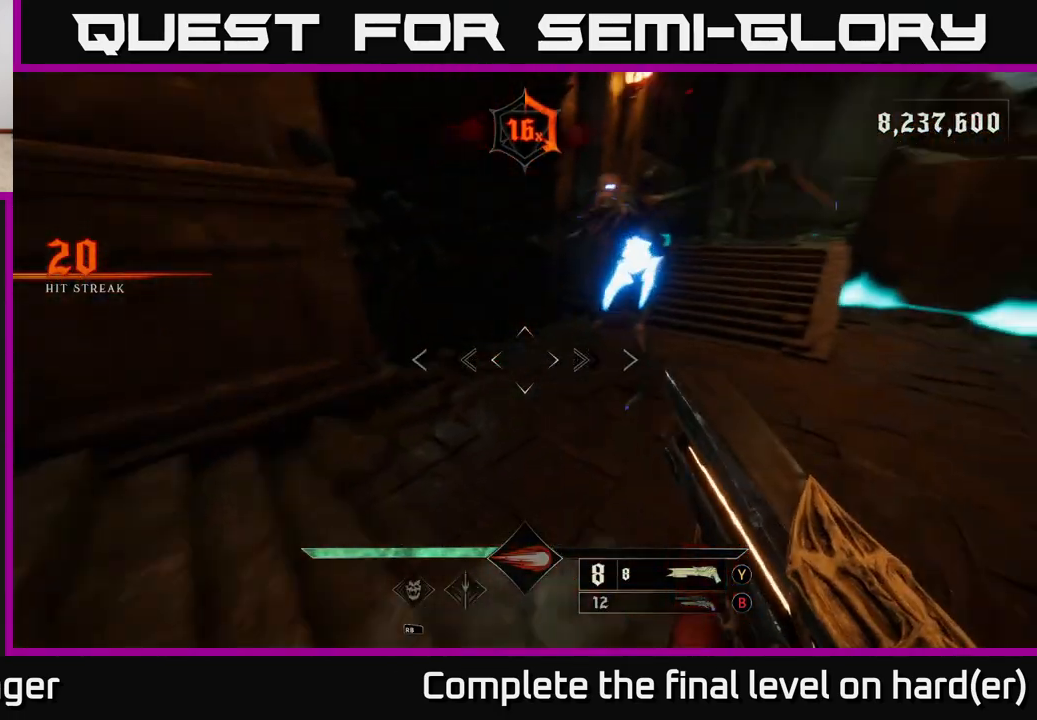
{"buttons": [], "left_stick": "down-left", "right_stick": "down-left", "events": [[150, "L2", "up"], [183, "left_stick", "down-left"], [317, "right_stick", "center"], [433, "right_stick", "down-left"]]}
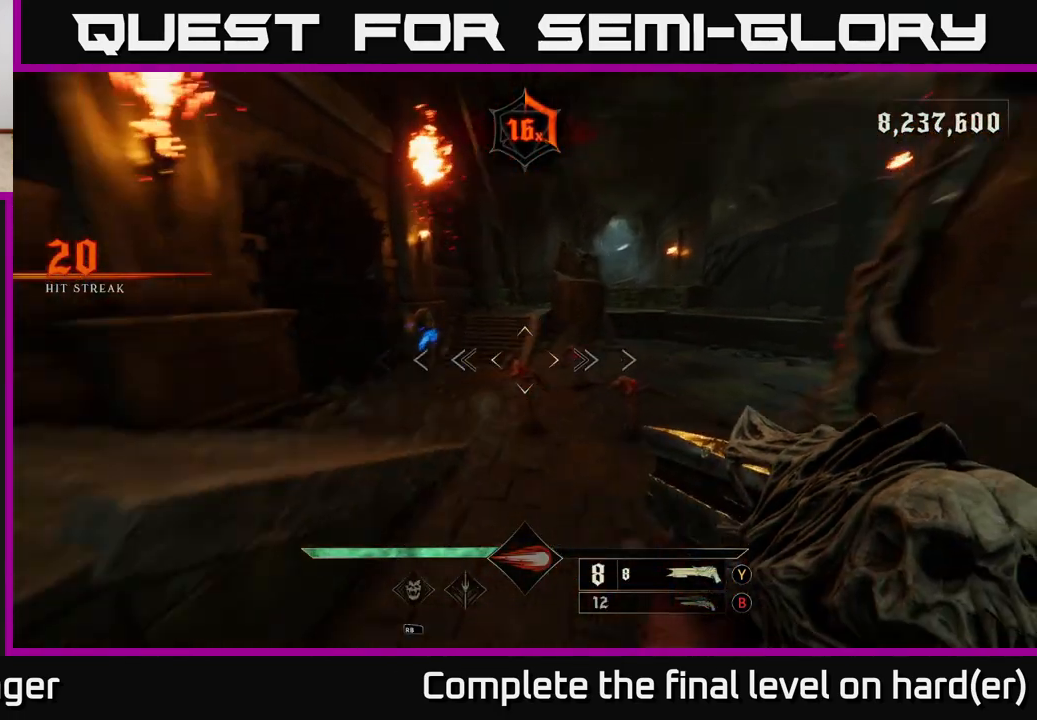
{"buttons": [], "left_stick": "down-right", "right_stick": "left", "events": [[67, "R2", "down"], [67, "left_stick", "up-left"], [83, "right_stick", "up-left"], [133, "left_stick", "up-right"], [167, "R2", "up"], [183, "right_stick", "center"], [250, "left_stick", "down-right"], [333, "right_stick", "up"], [500, "right_stick", "left"]]}
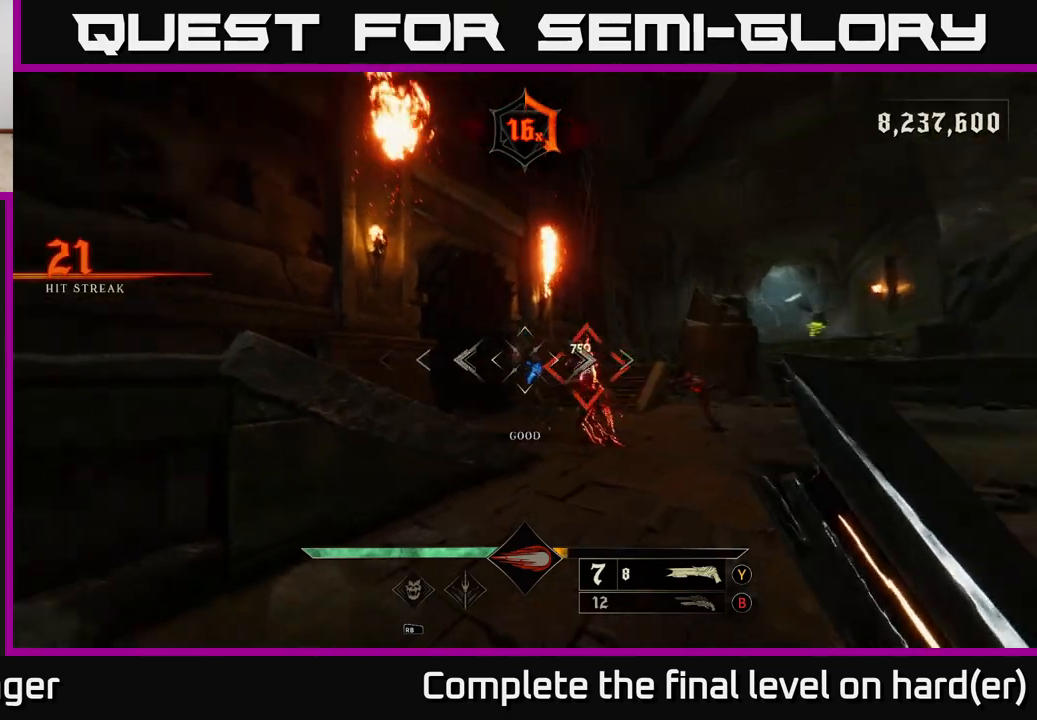
{"buttons": [], "left_stick": "down-right", "right_stick": "center", "events": [[17, "right_stick", "center"], [267, "right_stick", "down-left"], [433, "right_stick", "center"]]}
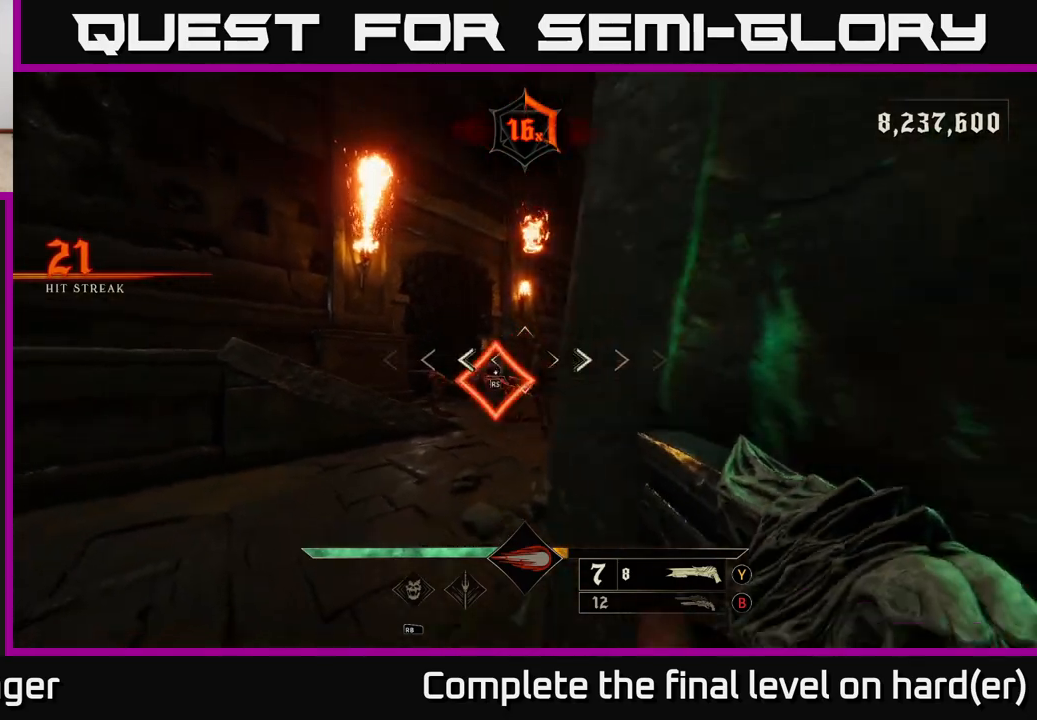
{"buttons": [], "left_stick": "center", "right_stick": "center", "events": [[33, "left_stick", "center"]]}
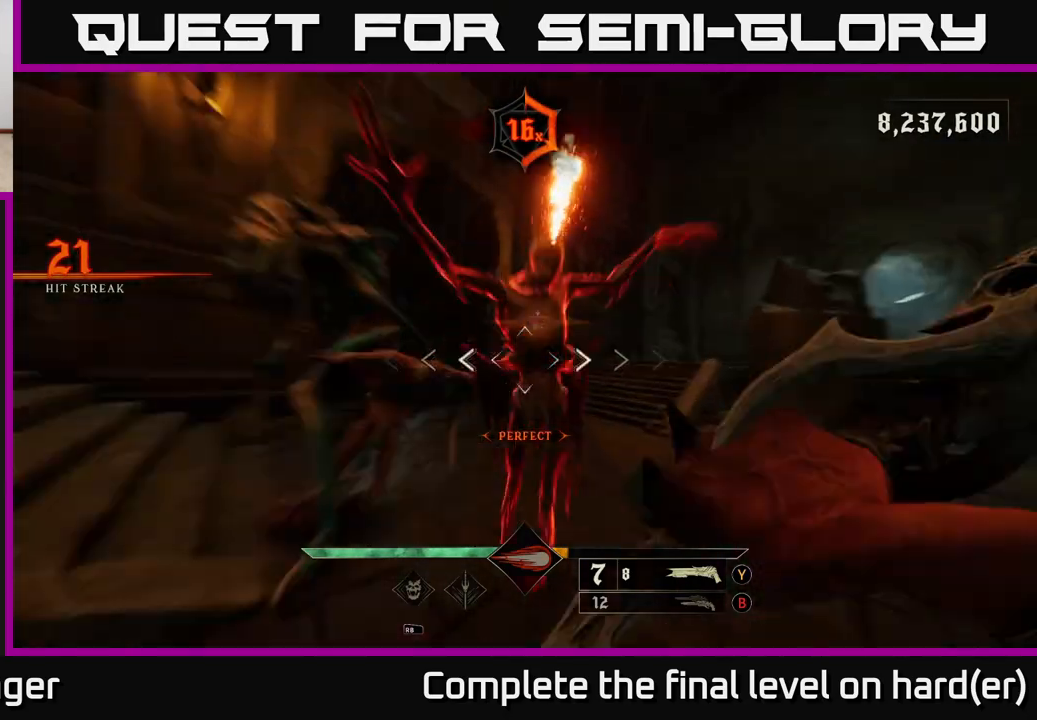
{"buttons": ["L2", "R2"], "left_stick": "right", "right_stick": "left", "events": [[133, "left_stick", "right"], [250, "right_stick", "left"], [333, "right_stick", "center"], [417, "right_stick", "left"], [450, "L2", "down"], [467, "R2", "down"]]}
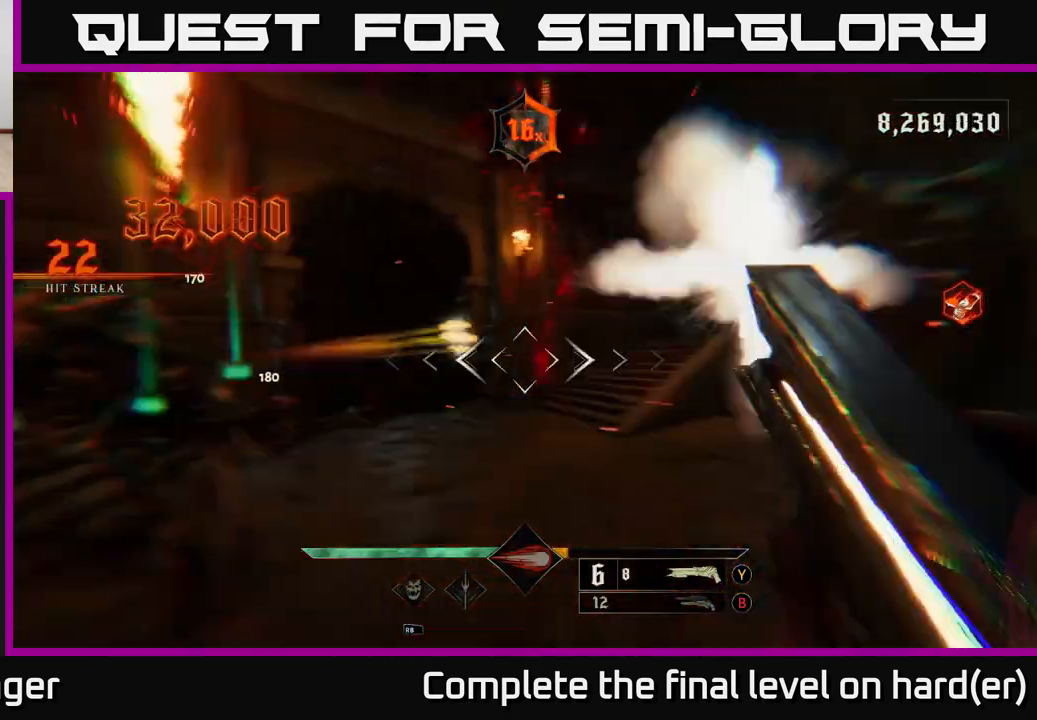
{"buttons": [], "left_stick": "right", "right_stick": "down-left", "events": [[83, "R2", "up"], [83, "left_stick", "down-right"], [117, "L2", "up"], [433, "left_stick", "right"], [467, "right_stick", "down-left"]]}
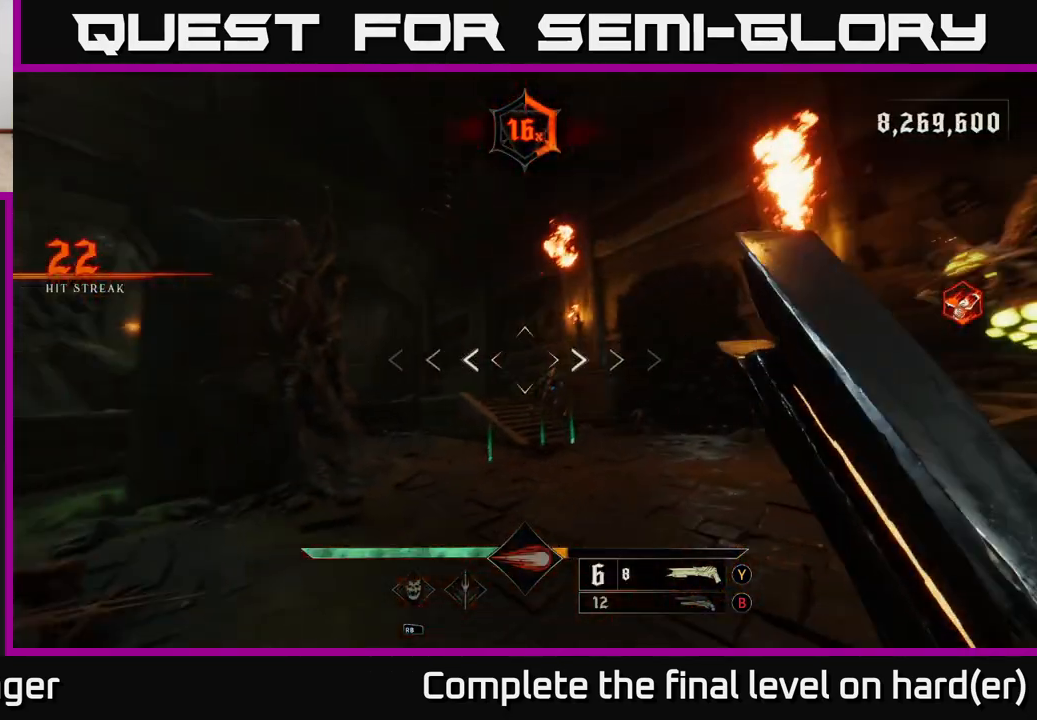
{"buttons": [], "left_stick": "right", "right_stick": "center", "events": [[33, "right_stick", "center"], [283, "right_stick", "down-left"], [383, "R2", "down"], [433, "L2", "down"], [433, "right_stick", "center"], [467, "R2", "up"], [500, "L2", "up"]]}
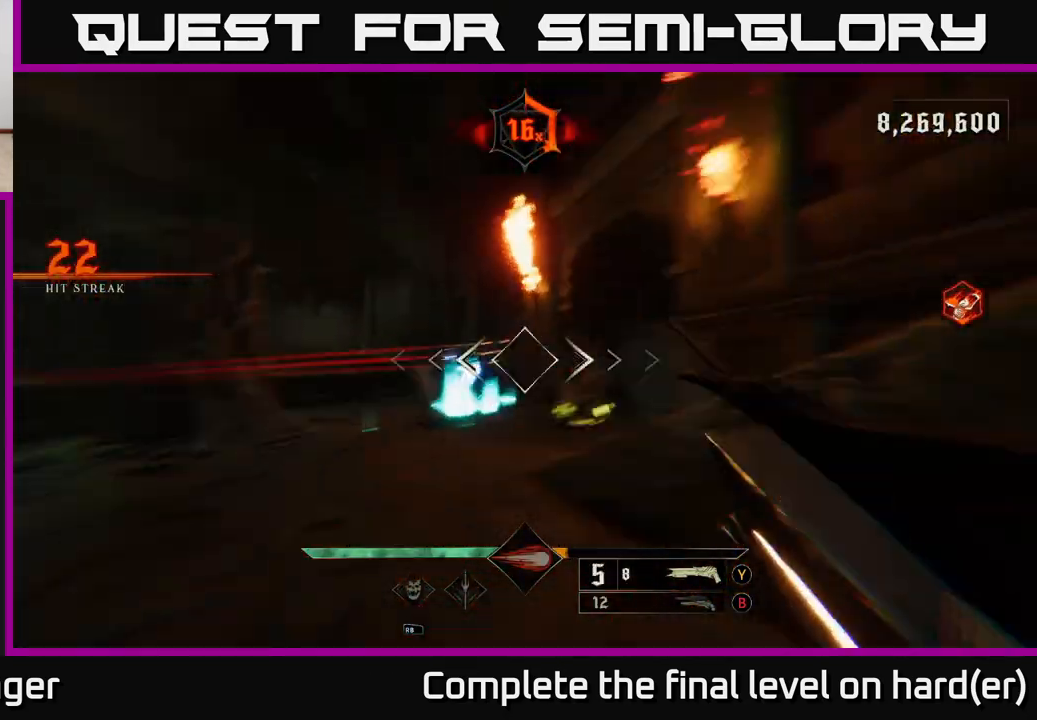
{"buttons": [], "left_stick": "left", "right_stick": "center", "events": [[183, "left_stick", "down-left"], [333, "left_stick", "left"], [383, "A", "down"], [500, "A", "up"]]}
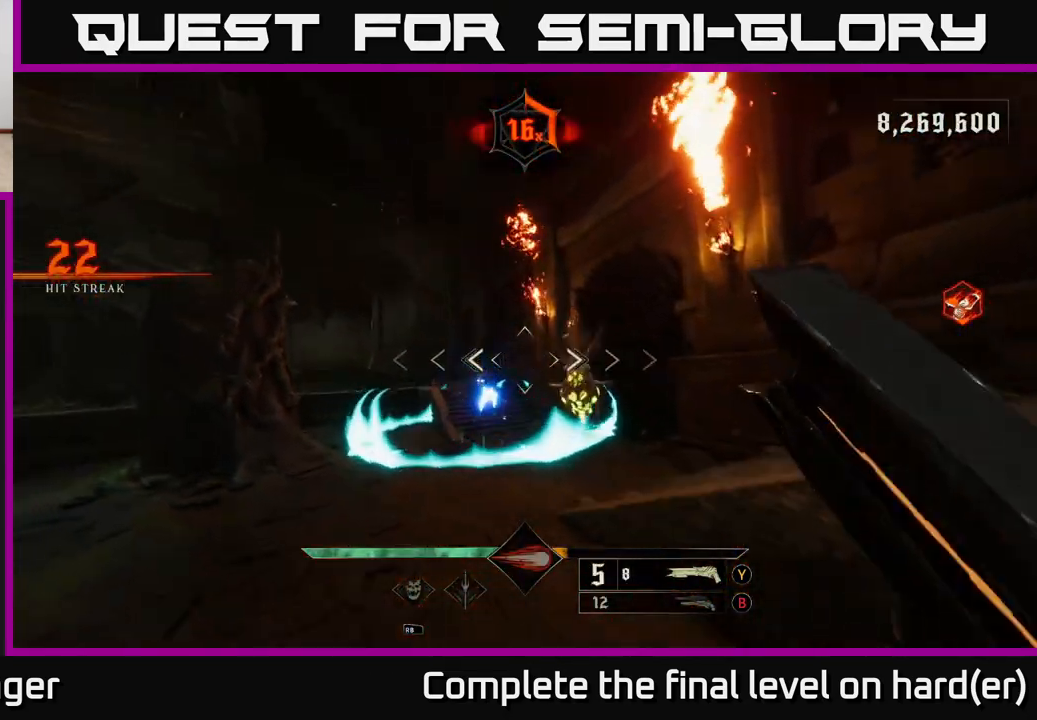
{"buttons": ["A"], "left_stick": "up-left", "right_stick": "center", "events": [[117, "right_stick", "down-right"], [333, "R2", "down"], [350, "L2", "down"], [350, "left_stick", "up-left"], [350, "right_stick", "up-right"], [433, "R2", "up"], [450, "right_stick", "center"], [467, "L2", "up"], [500, "A", "down"]]}
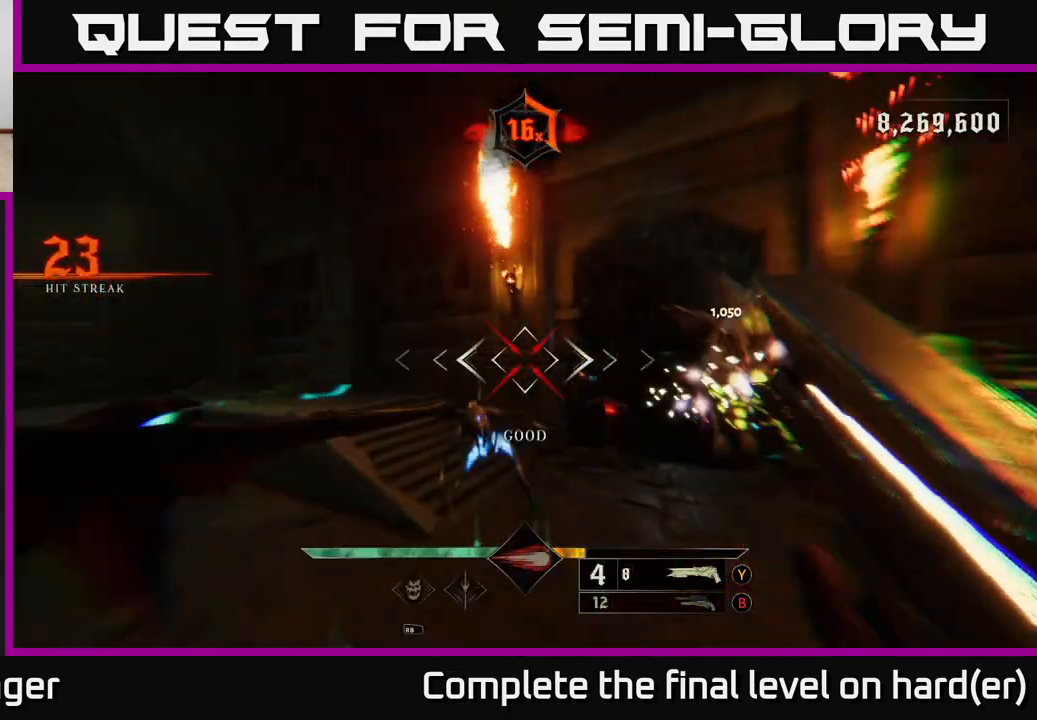
{"buttons": [], "left_stick": "down-left", "right_stick": "right", "events": [[133, "A", "up"], [133, "left_stick", "down-left"], [233, "left_stick", "down"], [283, "right_stick", "down-right"], [433, "left_stick", "down-left"], [433, "right_stick", "right"]]}